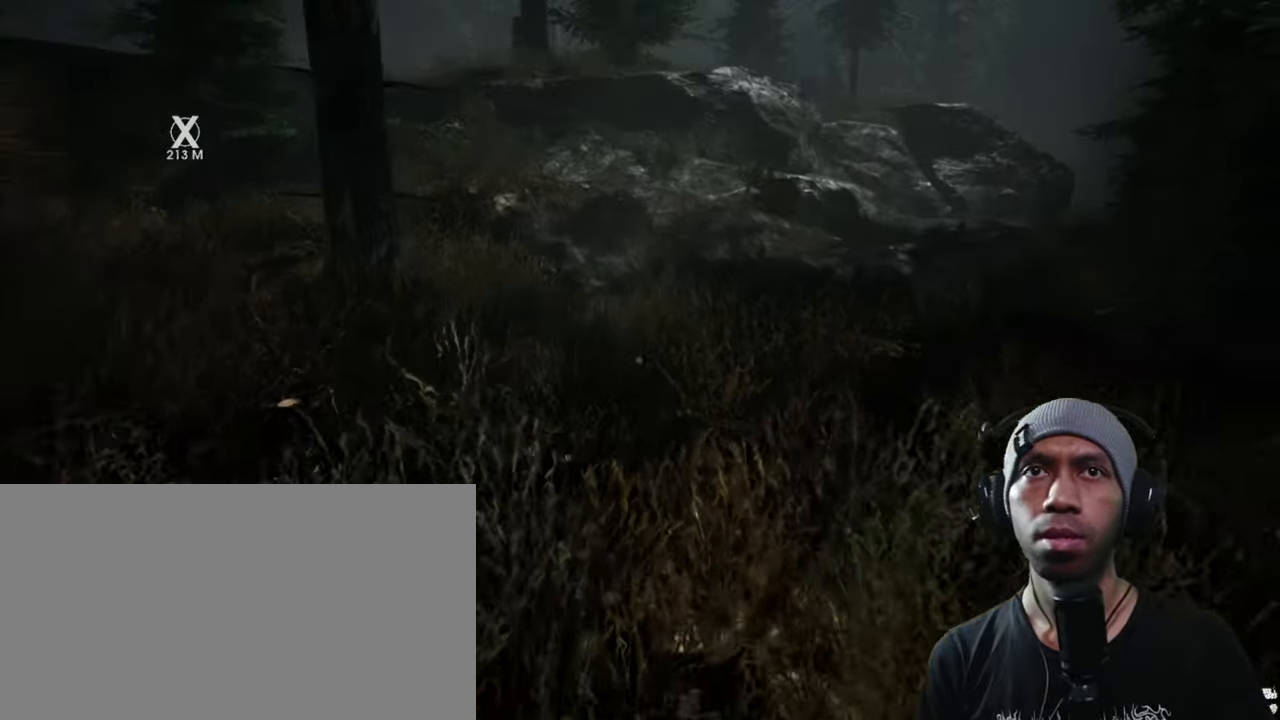
Gameplay with keyboard and mouse; each line is a JSON object with the keys and mouse buttons held at the frame after it. "events" lists presses ("down") and releases ("up") of "1", "2", "3", "4", "5", "a", "alt", "b", "c", "ctrl", "d", "e", "f", "g", "q", "r", "s", "shift", "space", "t", "tab", "v", "w", "x", "z", "mouse_left", "mouse_wheel", "mouse_right", "mouse_mb4" and "mouse_mb5" between this image and that frame as [ms after this image, input, new state], when the widget could be followed in between. "mouse_left", "mouse_wheel", "mouse_right", "mouse_mb4", "mouse_mb5" = the "left", "wheel", "right", "mb4", "mb5" buttons of the "mouse" list. No other keys are recorded. "wheel" means that the mouse wheel is clicked or scrolled. Mouse movement is not recorded.
{"keys": ["a", "d", "w"], "mouse": [], "events": [[100, "a", "down"]]}
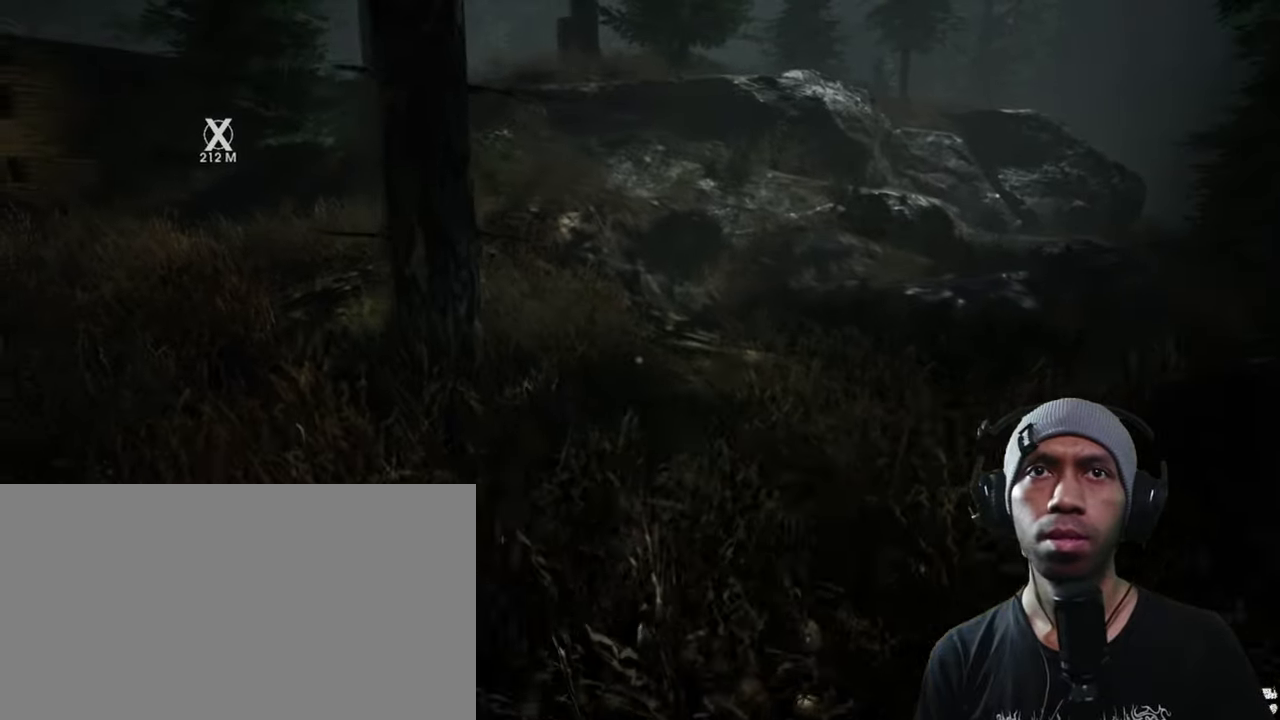
{"keys": ["d"], "mouse": [], "events": [[200, "a", "up"], [250, "w", "up"]]}
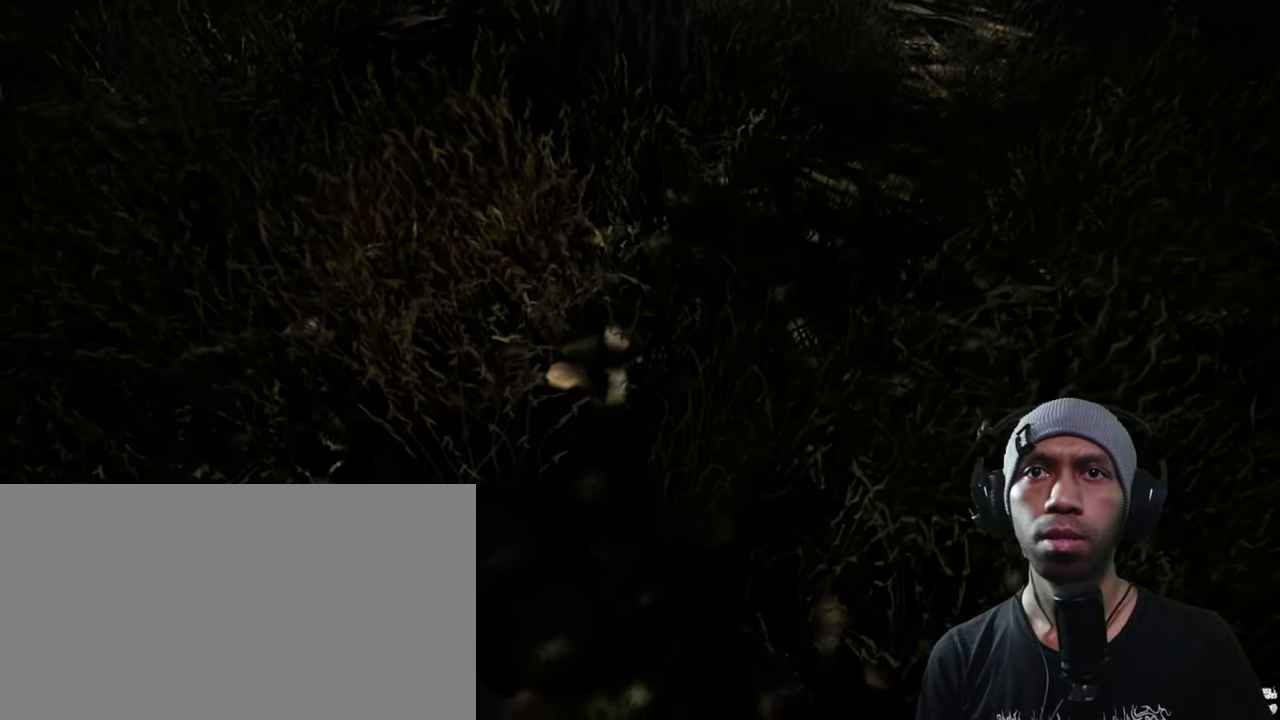
{"keys": ["d", "w"], "mouse": [], "events": [[434, "w", "down"]]}
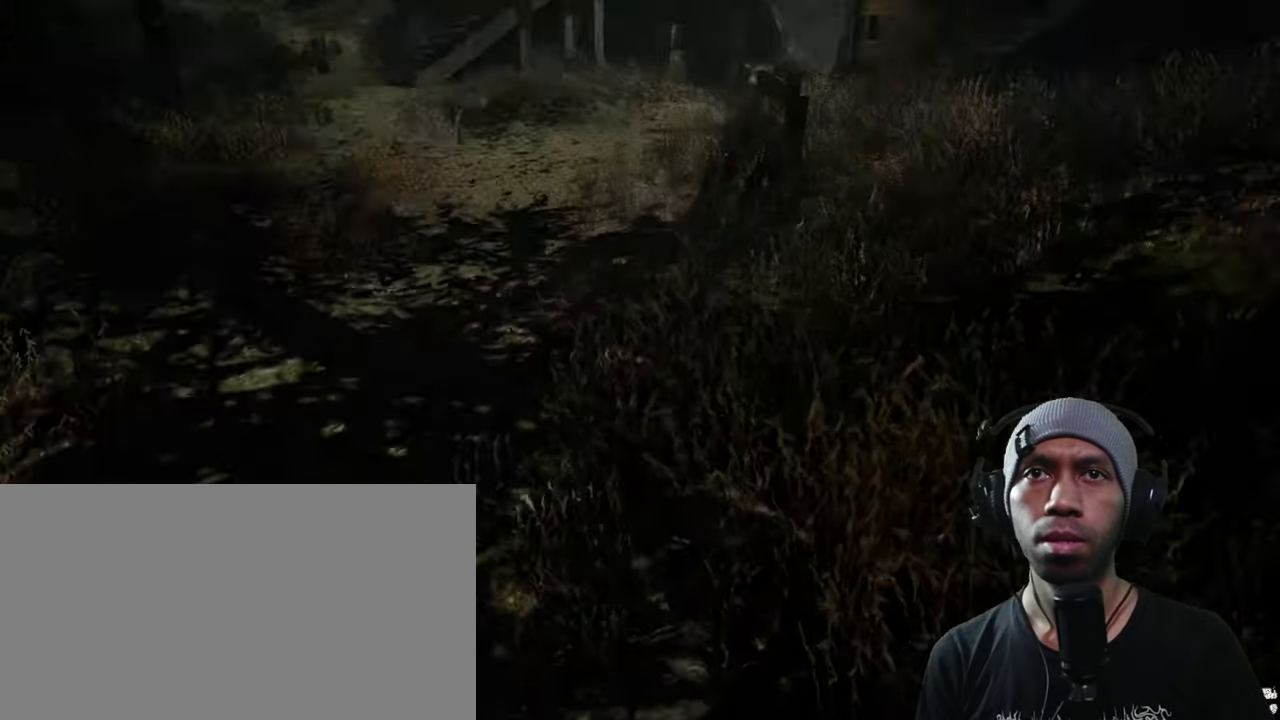
{"keys": ["d", "w"], "mouse": [], "events": []}
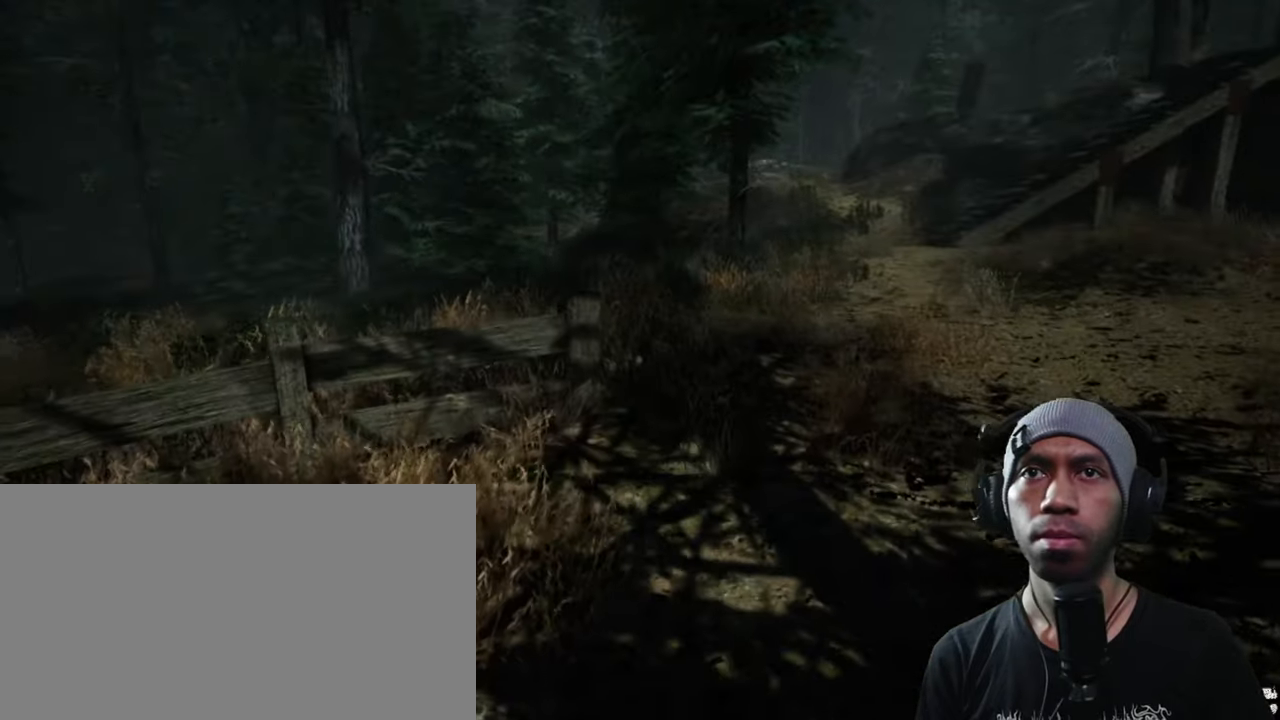
{"keys": ["d", "w"], "mouse": [], "events": []}
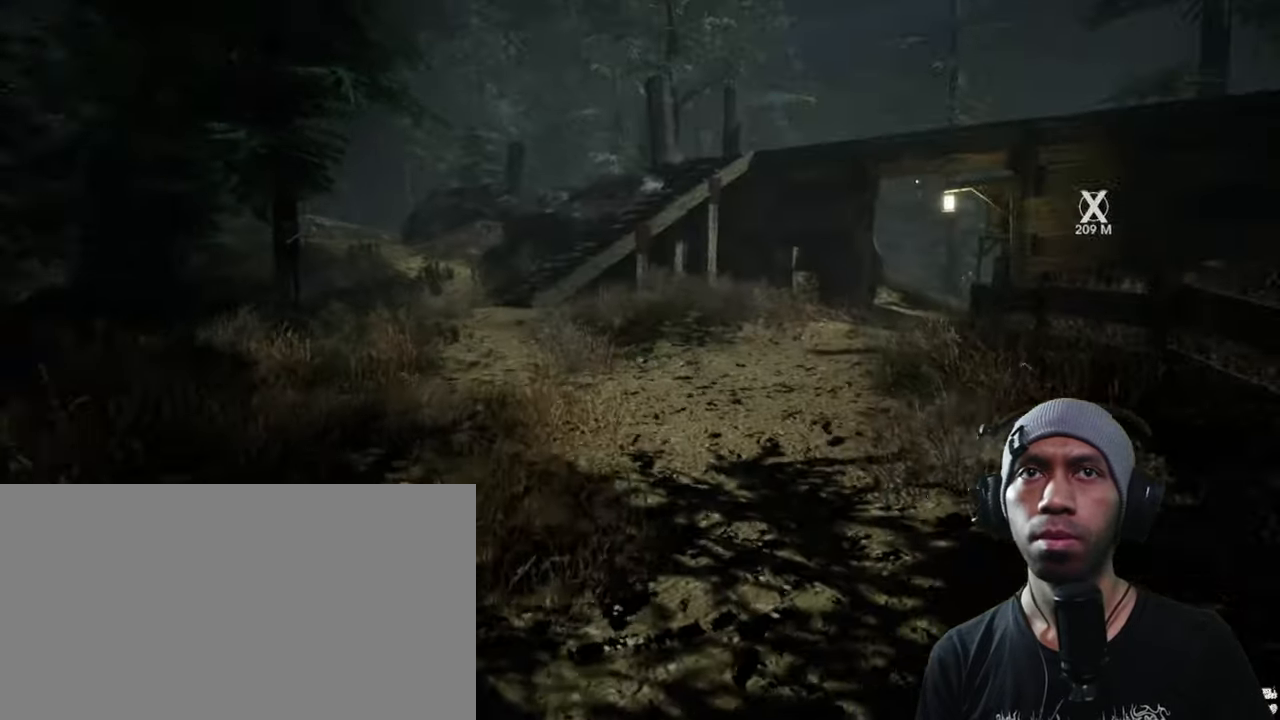
{"keys": ["a", "d", "w"], "mouse": [], "events": [[367, "a", "down"]]}
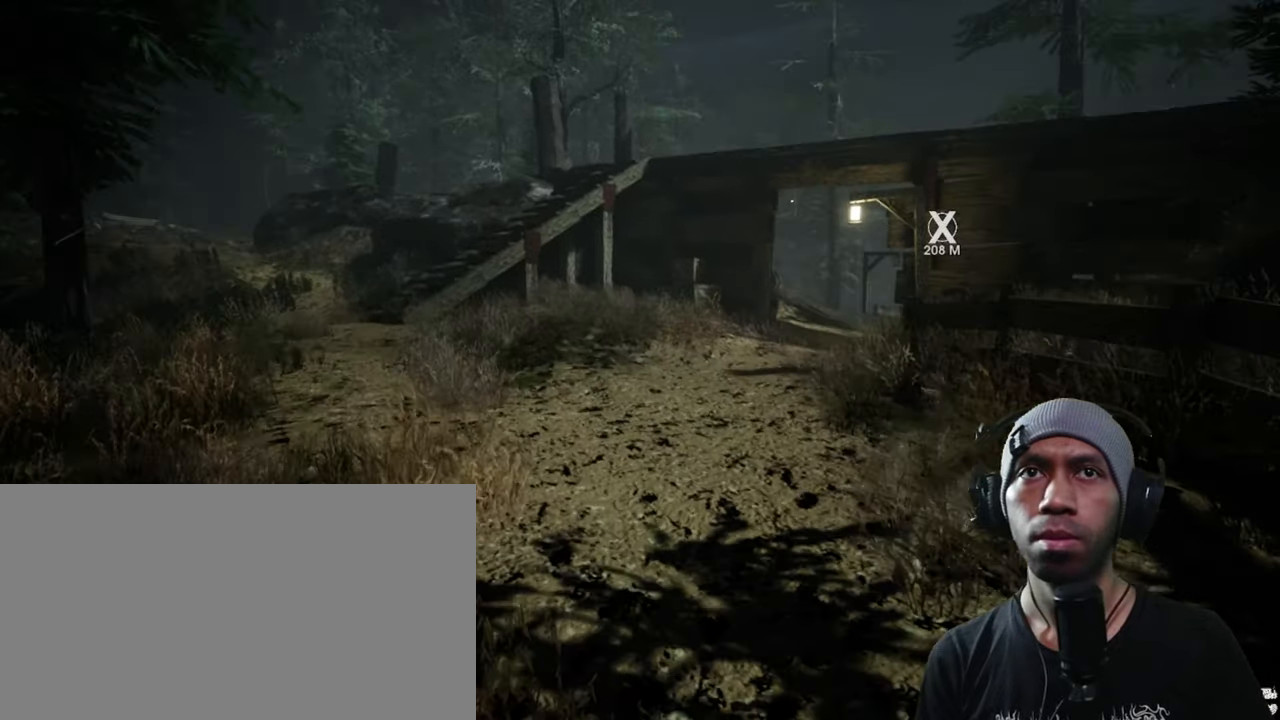
{"keys": ["a", "d", "w"], "mouse": [], "events": []}
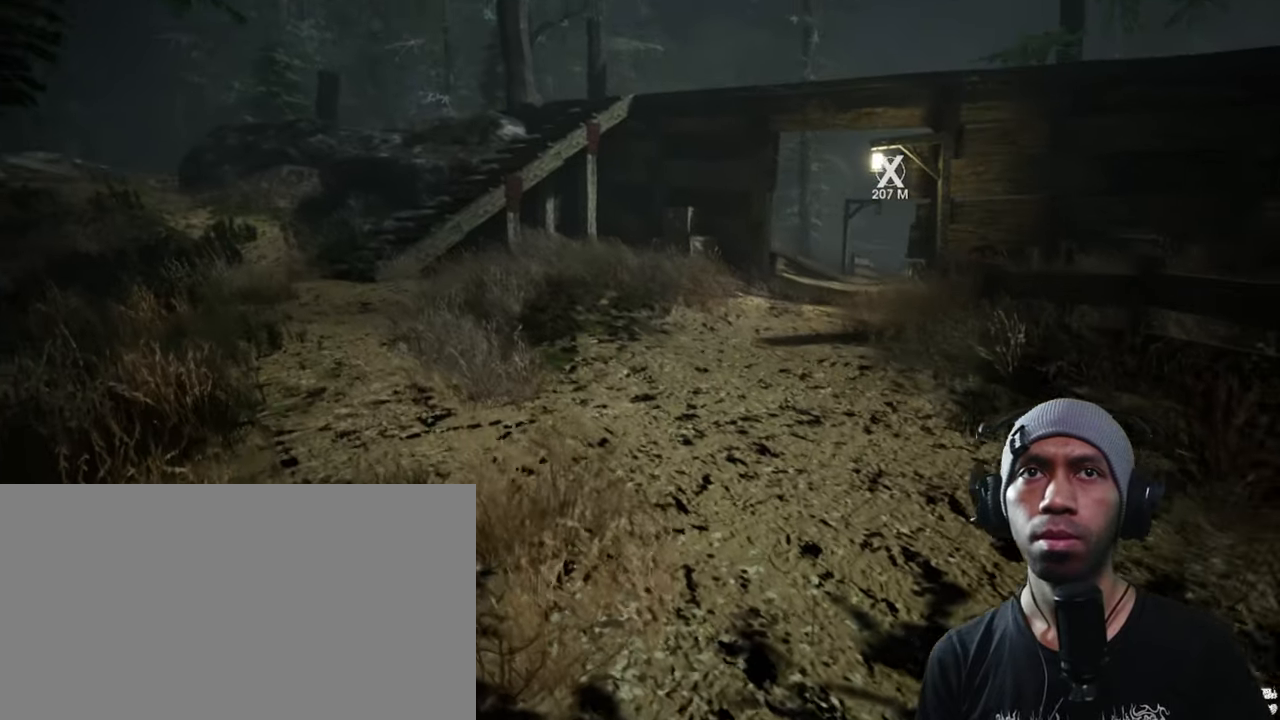
{"keys": ["a", "d", "w"], "mouse": [], "events": []}
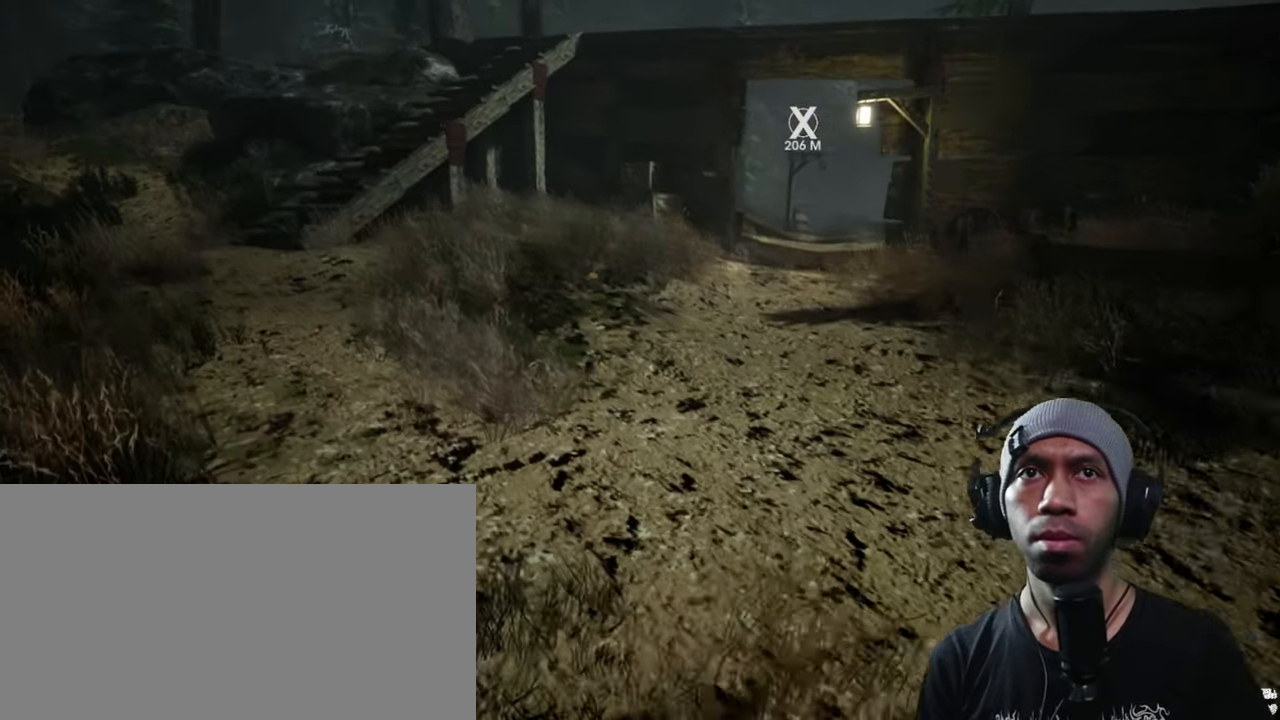
{"keys": ["a", "d", "w"], "mouse": [], "events": []}
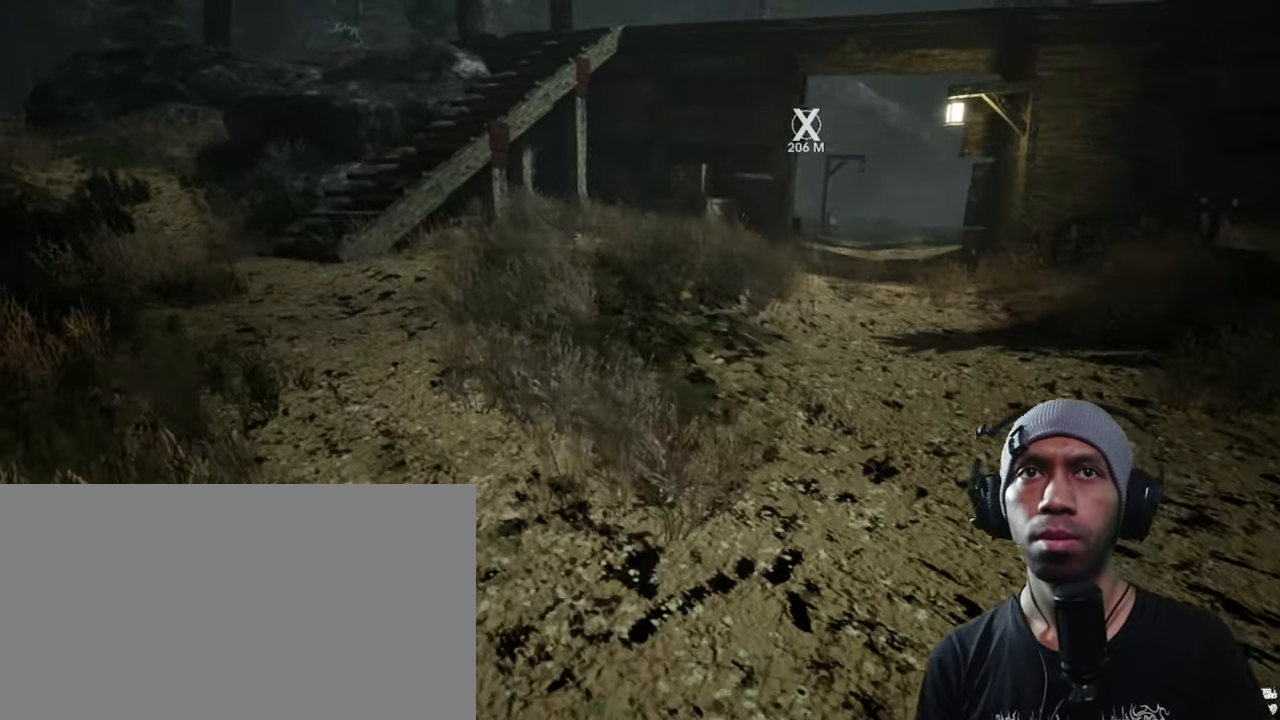
{"keys": ["d"], "mouse": [], "events": [[134, "w", "up"], [234, "a", "up"]]}
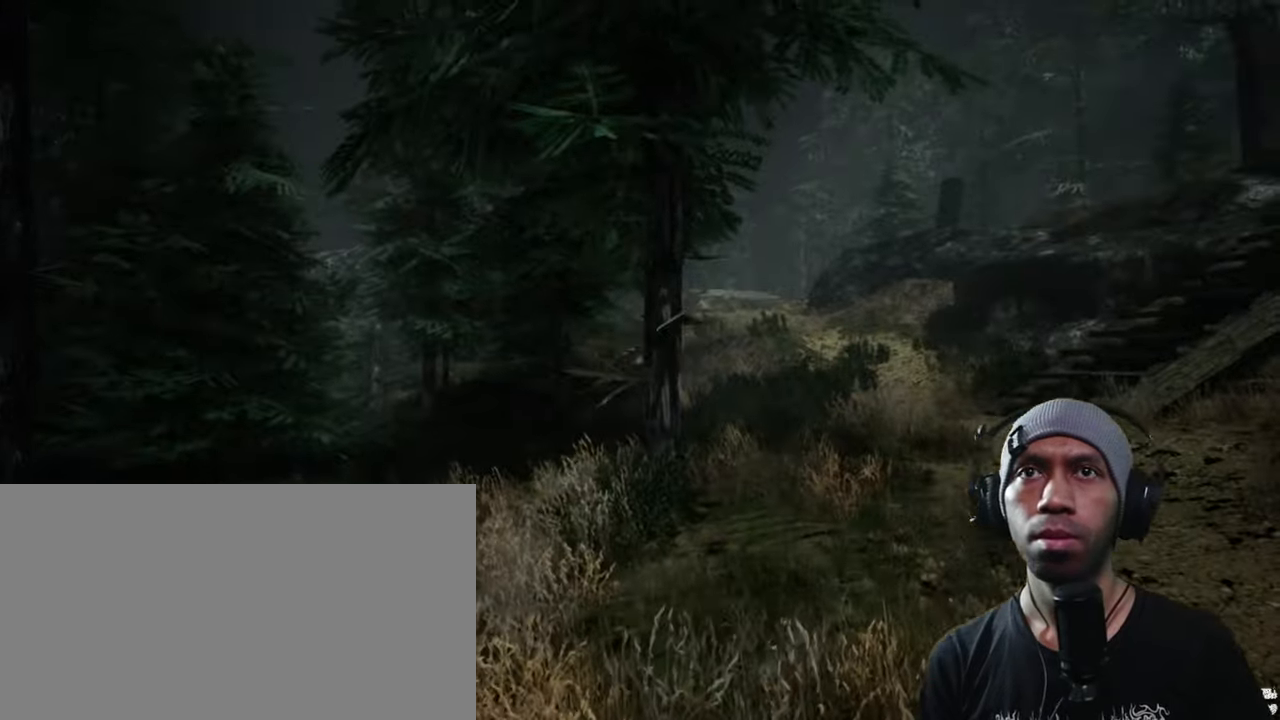
{"keys": ["d", "w"], "mouse": [], "events": [[350, "w", "down"]]}
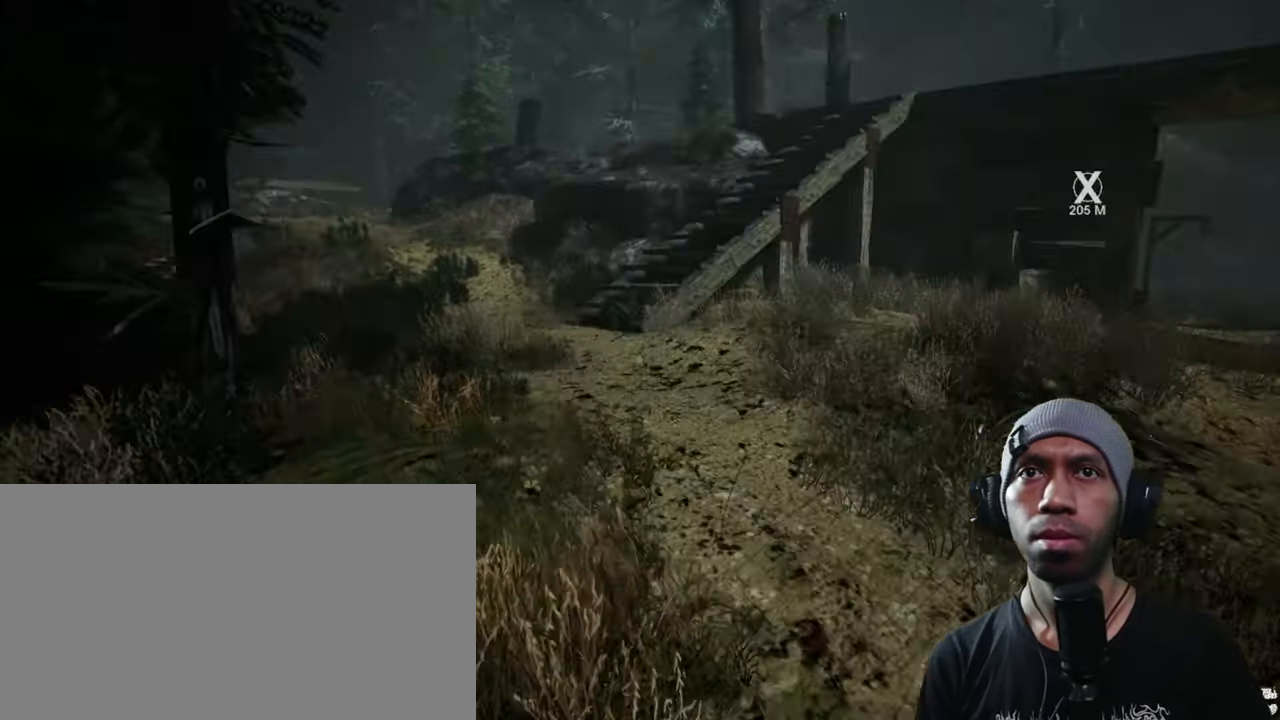
{"keys": ["d"], "mouse": [], "events": [[100, "a", "down"], [150, "a", "up"], [150, "w", "up"]]}
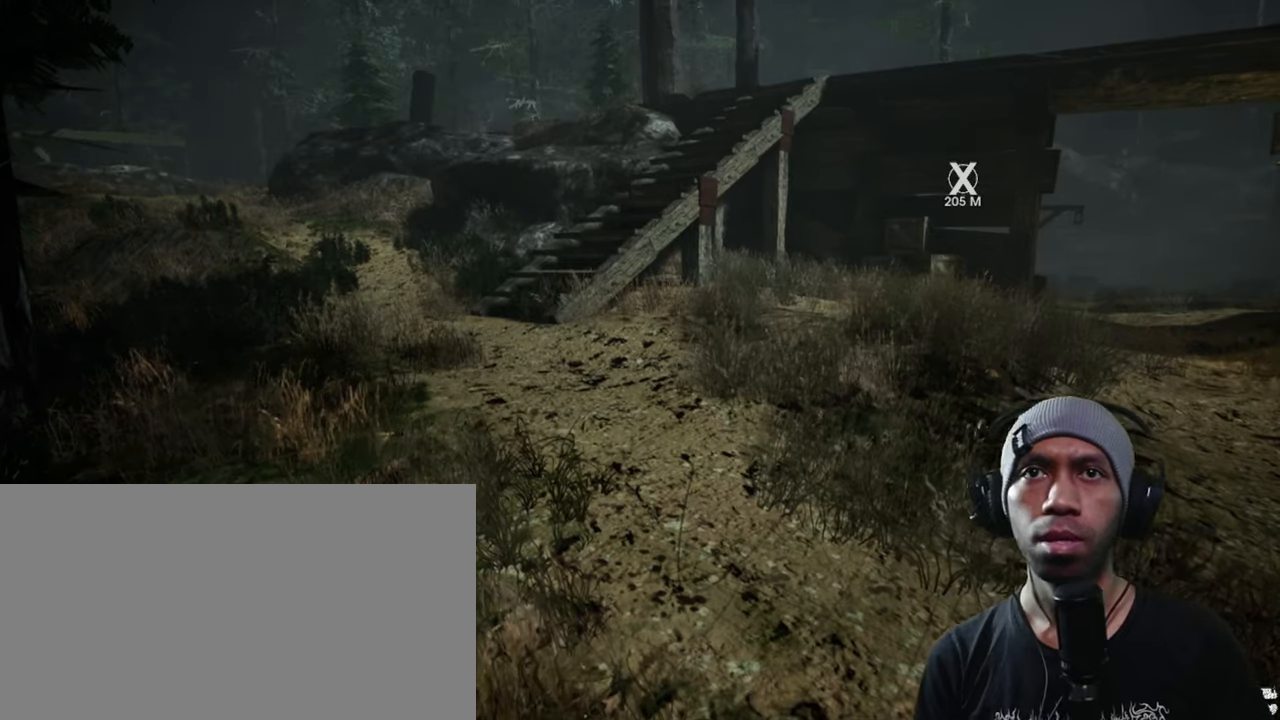
{"keys": ["d"], "mouse": [], "events": []}
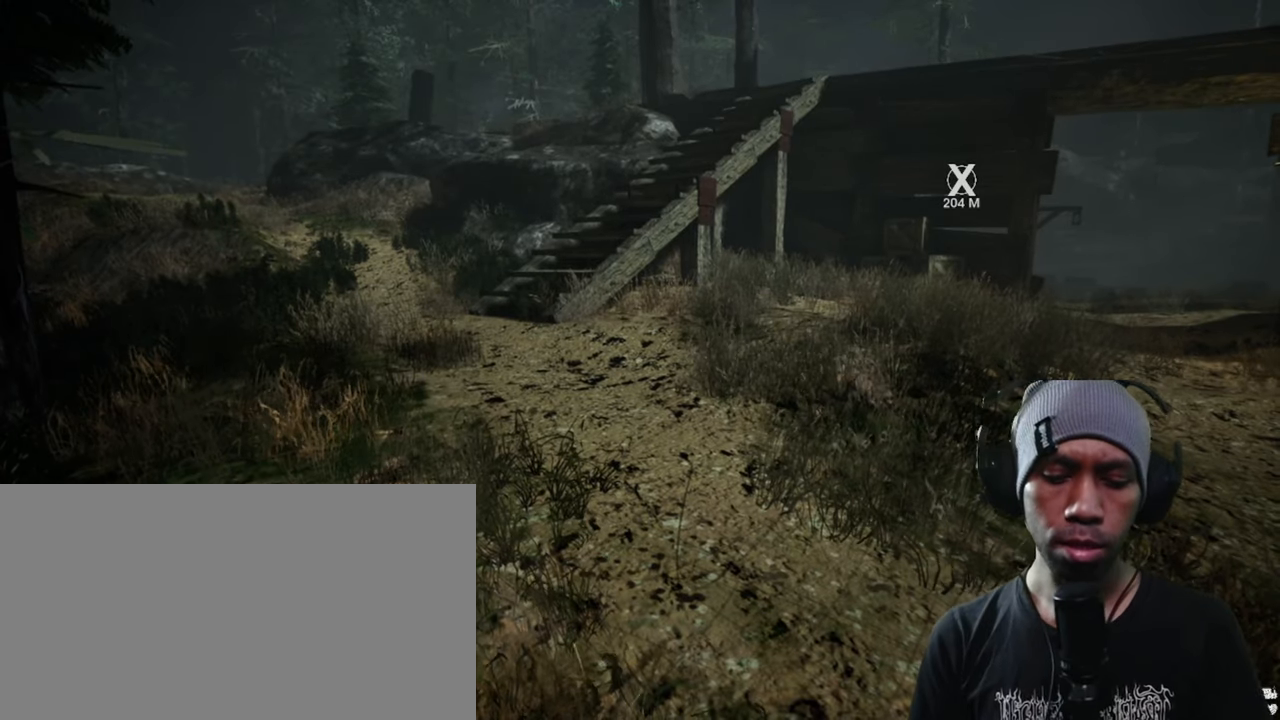
{"keys": ["d"], "mouse": [], "events": []}
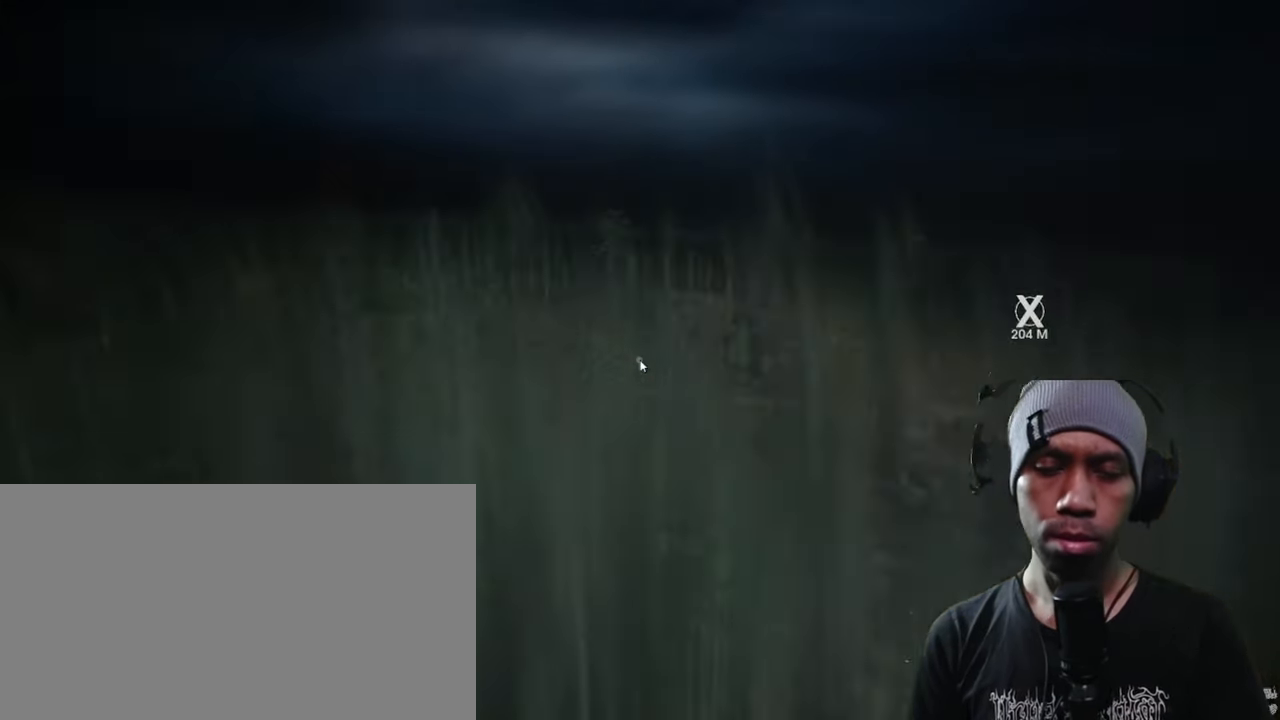
{"keys": ["d"], "mouse": [], "events": []}
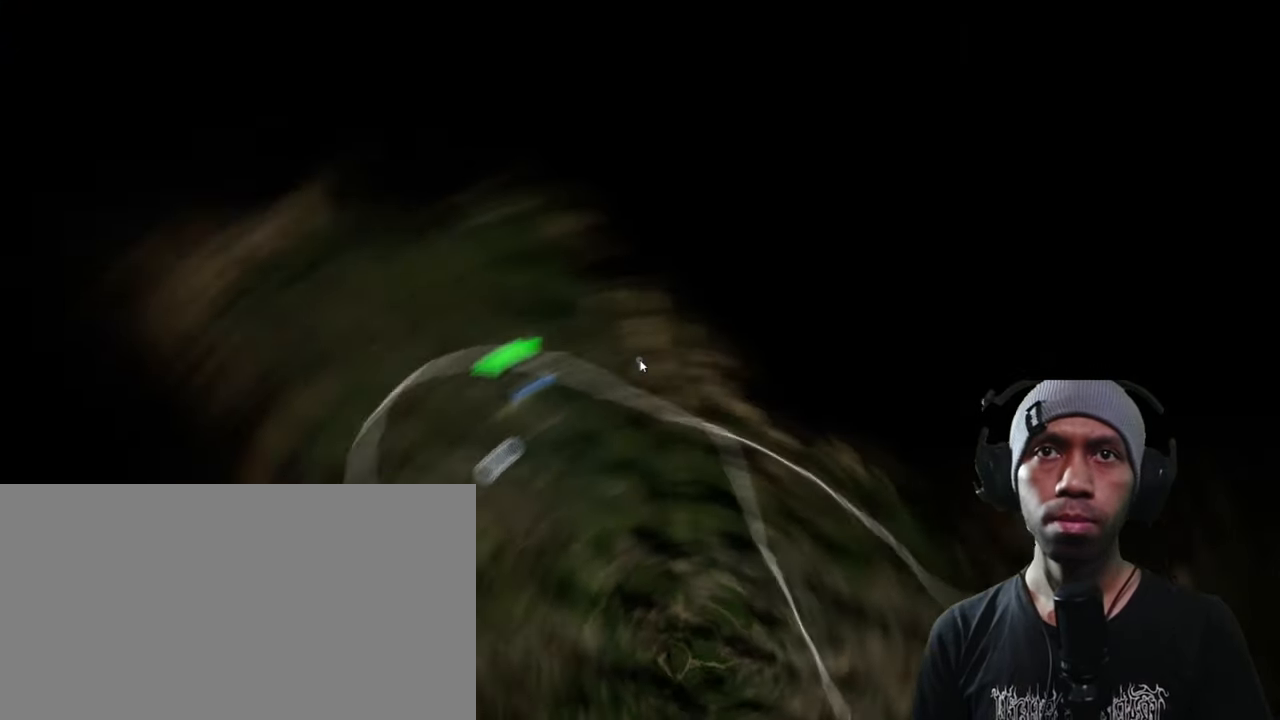
{"keys": ["d"], "mouse": [], "events": []}
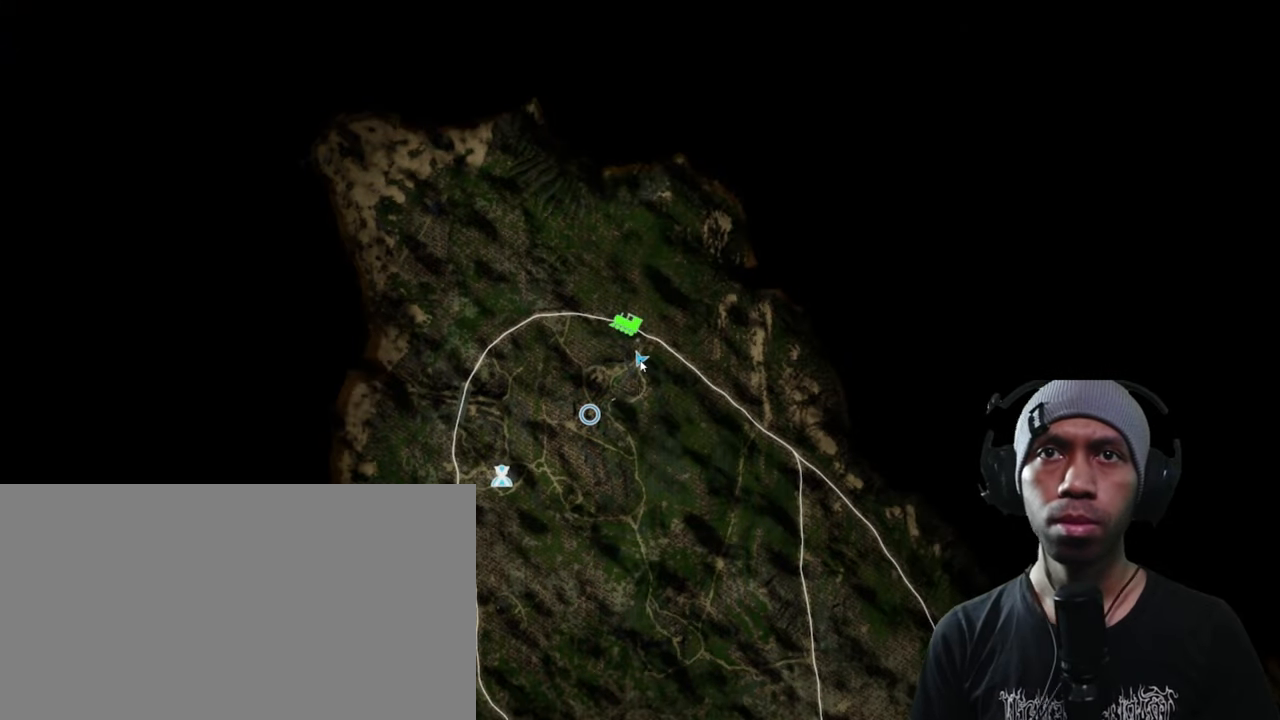
{"keys": ["d"], "mouse": [], "events": []}
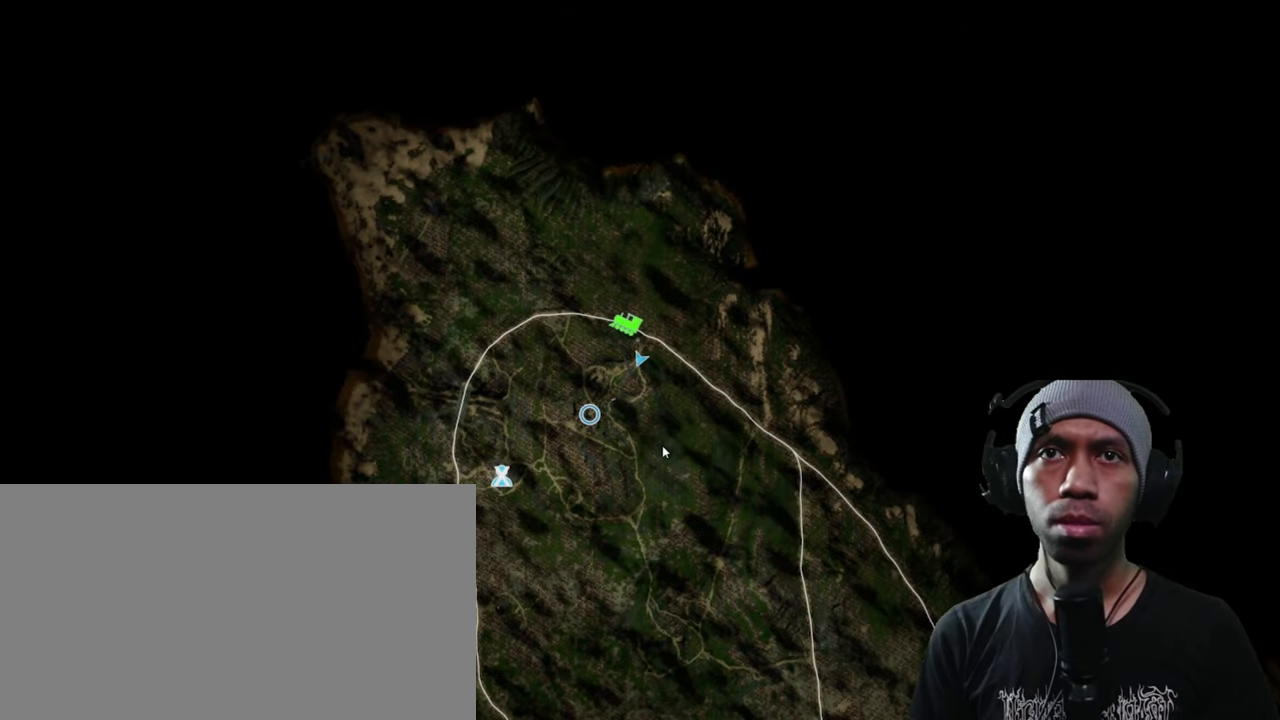
{"keys": ["d"], "mouse": [], "events": []}
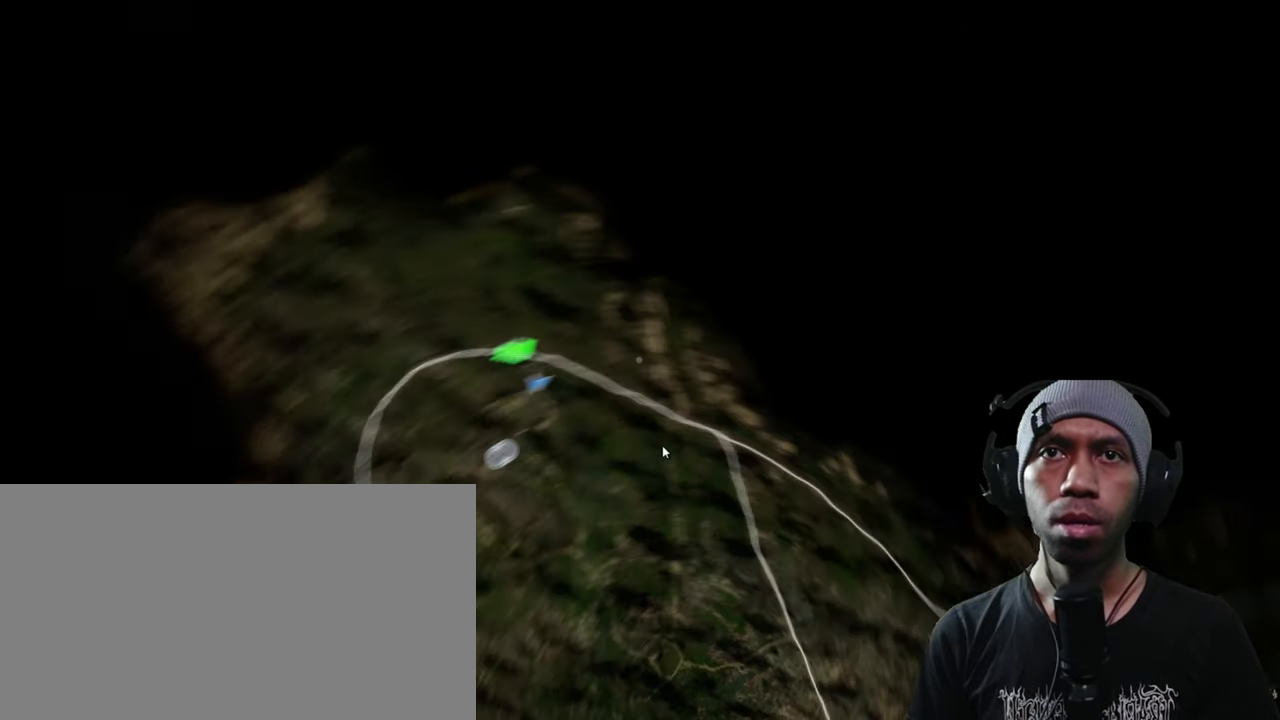
{"keys": ["d"], "mouse": [], "events": []}
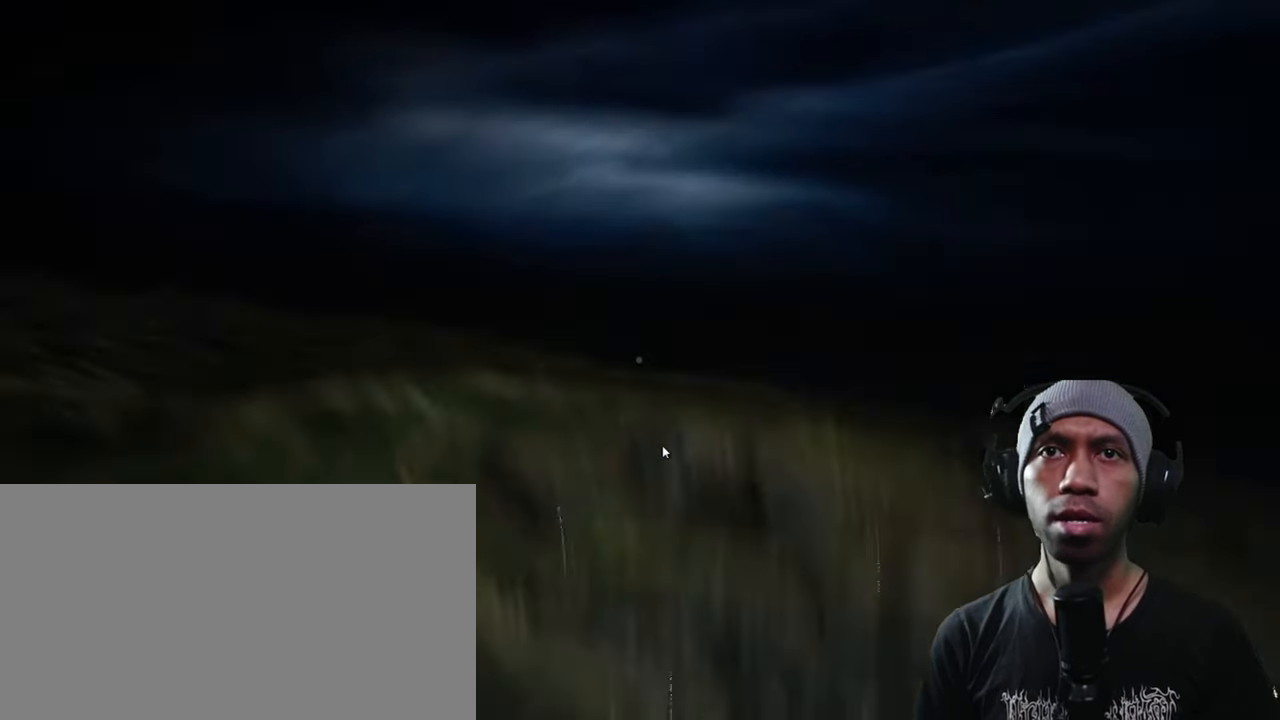
{"keys": ["d"], "mouse": [], "events": []}
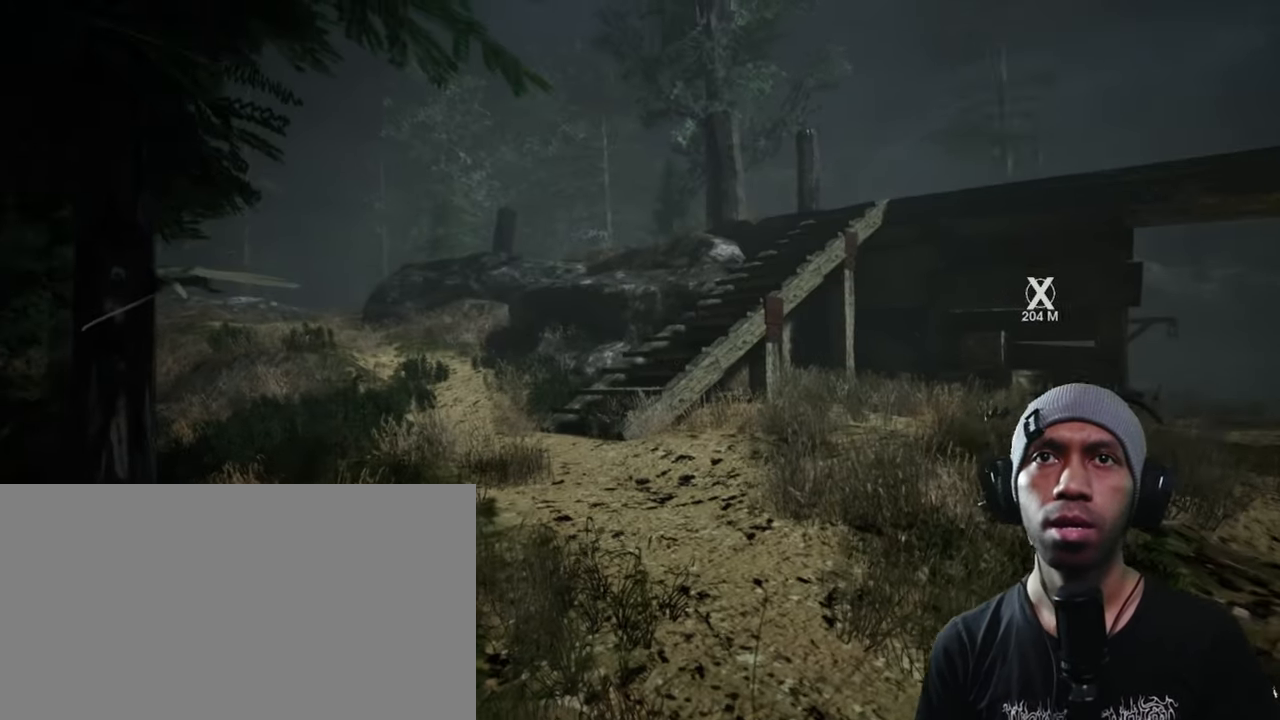
{"keys": ["d", "w"], "mouse": [], "events": [[116, "w", "down"]]}
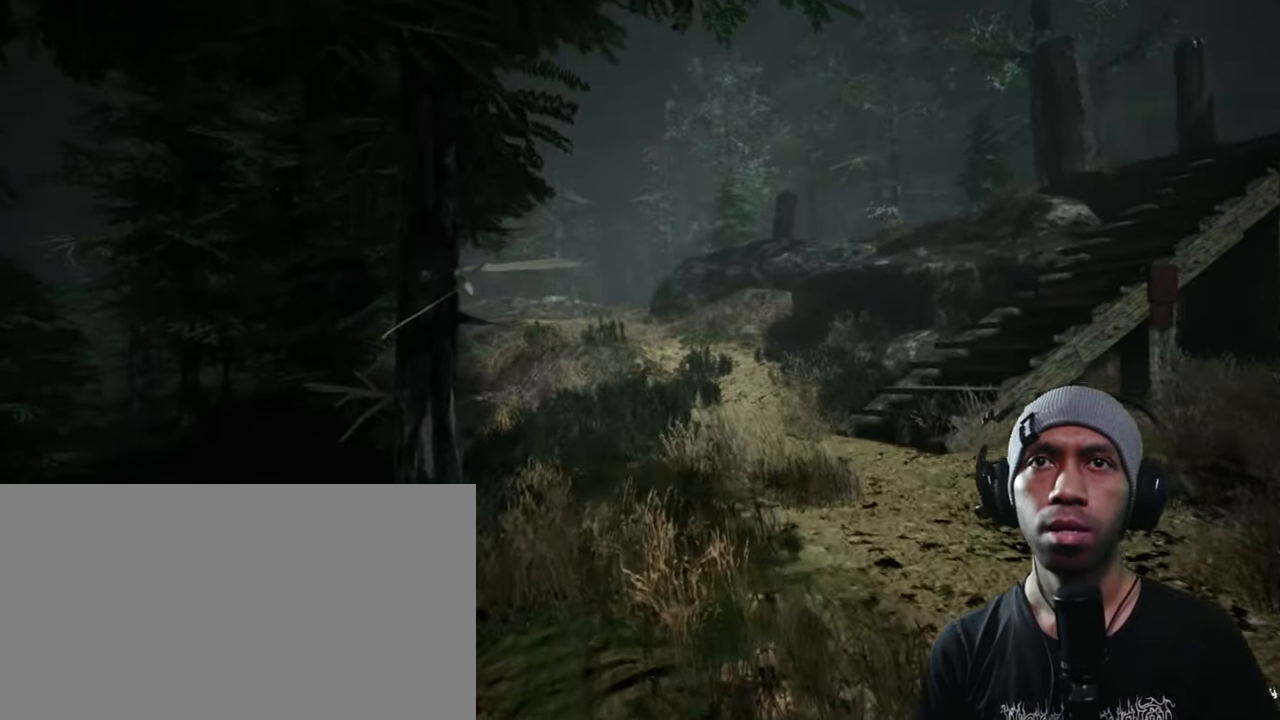
{"keys": ["d", "w"], "mouse": [], "events": []}
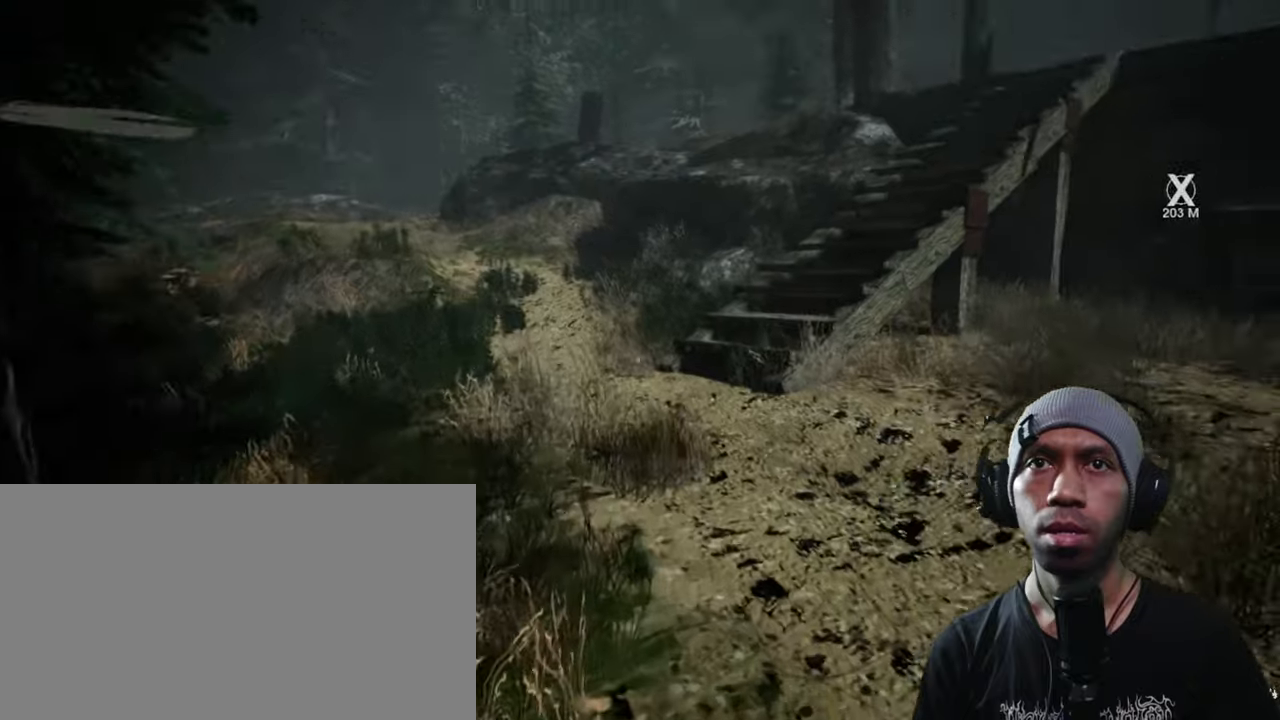
{"keys": ["a", "d", "w"], "mouse": [], "events": [[50, "a", "down"]]}
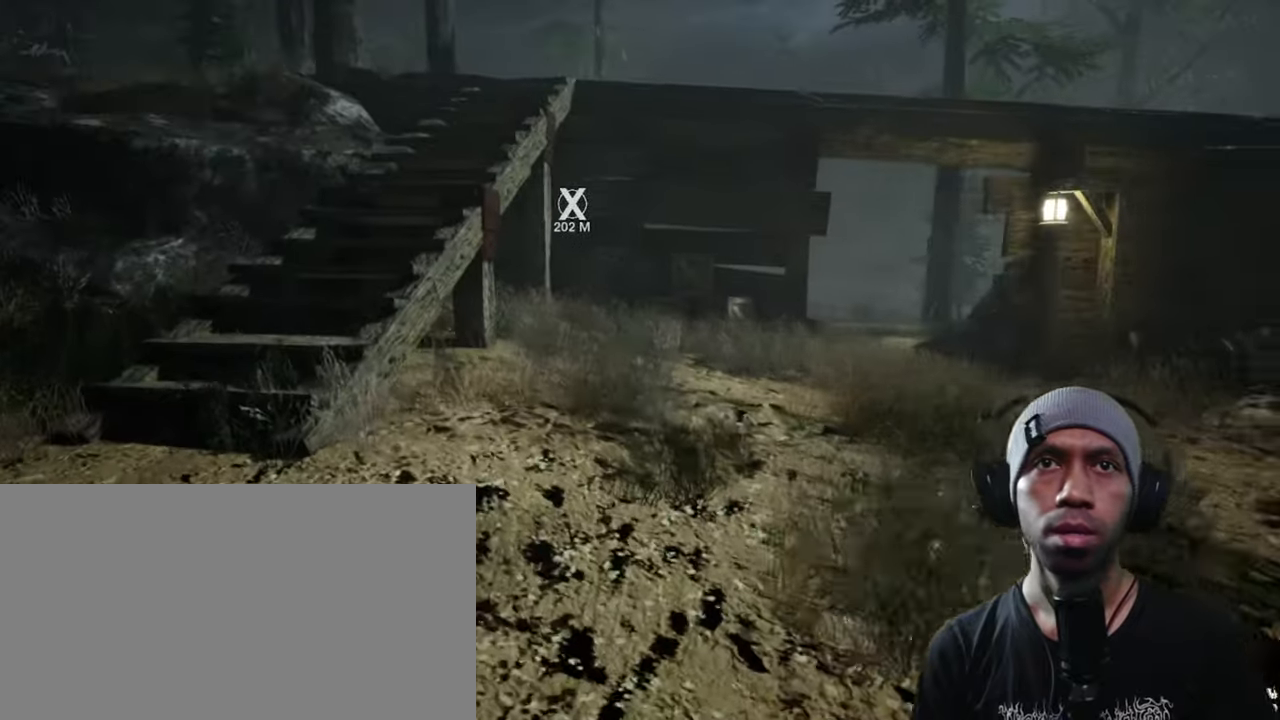
{"keys": ["a", "d", "w"], "mouse": [], "events": []}
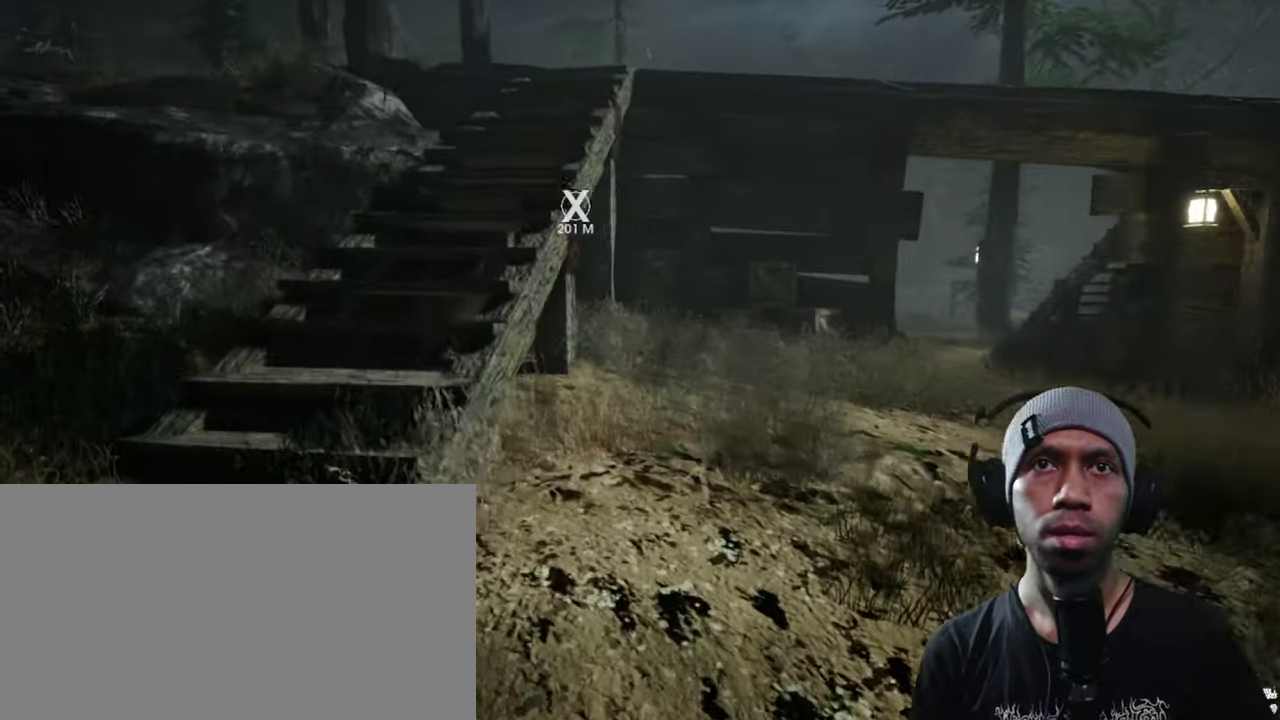
{"keys": ["d", "shift", "w"], "mouse": [], "events": [[117, "shift", "down"], [167, "a", "up"]]}
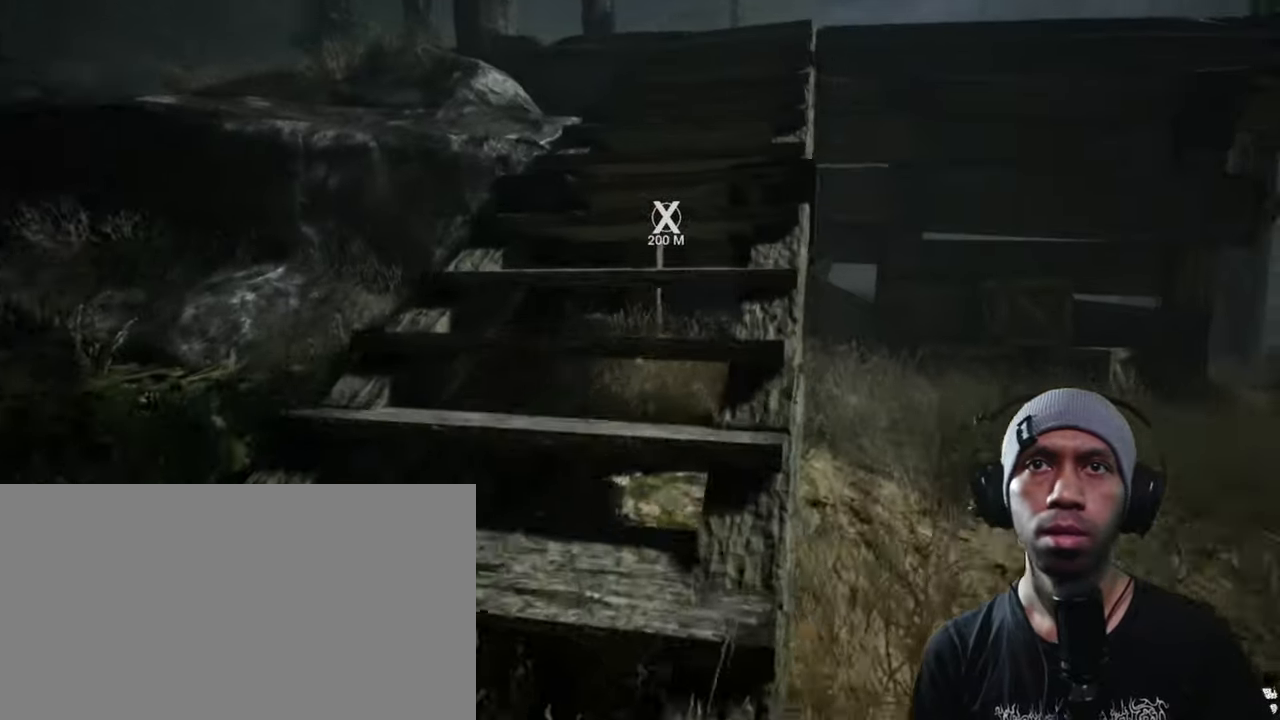
{"keys": ["d", "shift", "w"], "mouse": [], "events": []}
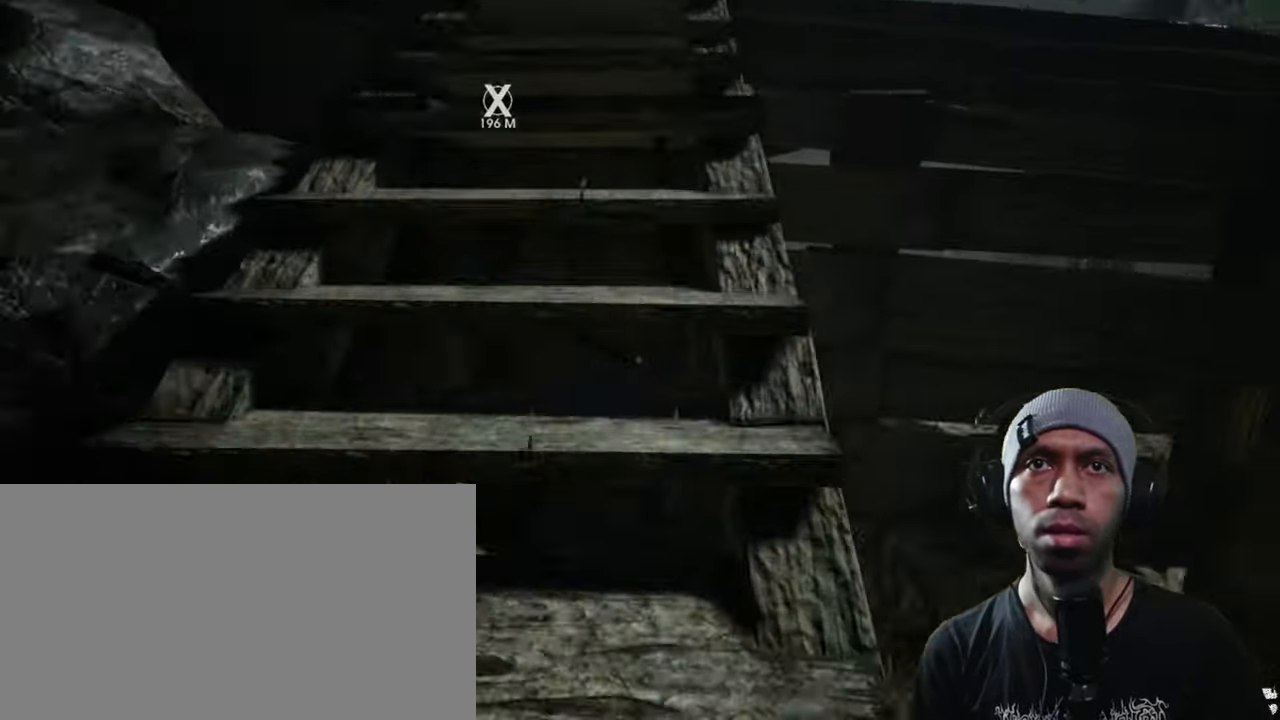
{"keys": ["d", "shift"], "mouse": [], "events": [[467, "w", "up"]]}